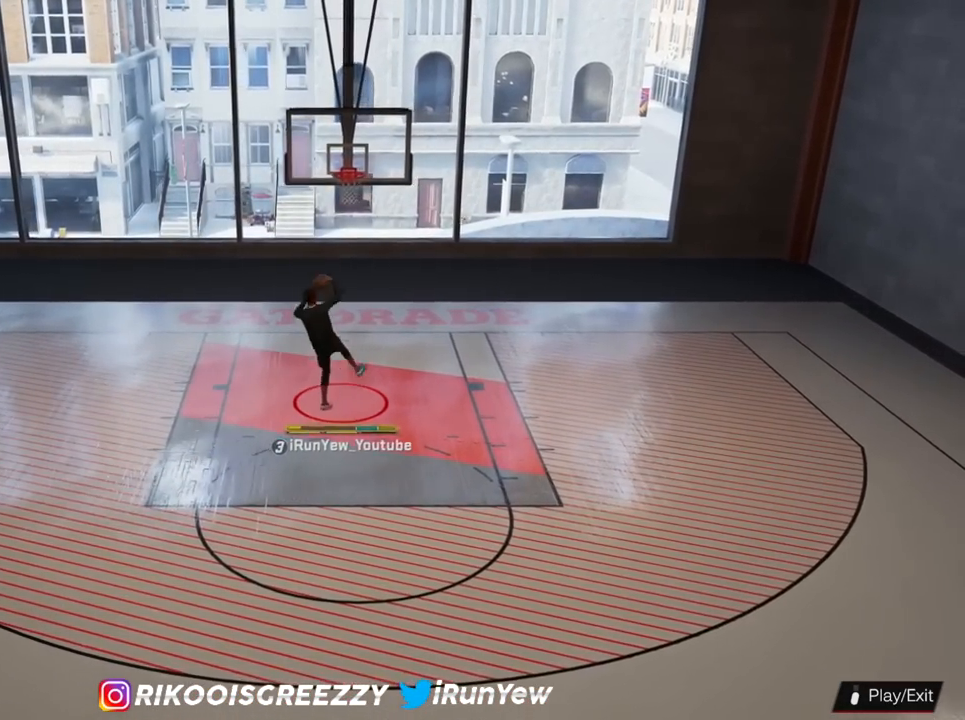
Gameplay with a controller (PlayStation layout); each line is a JSON object with the inputs held at the frame after it. "events" lists button and stick changes between this image and that frame as [ms after this image, input, new state], when the widget could be followed in between.
{"buttons": [], "left_stick": "down-left", "right_stick": "center", "events": [[217, "left_stick", "down-left"]]}
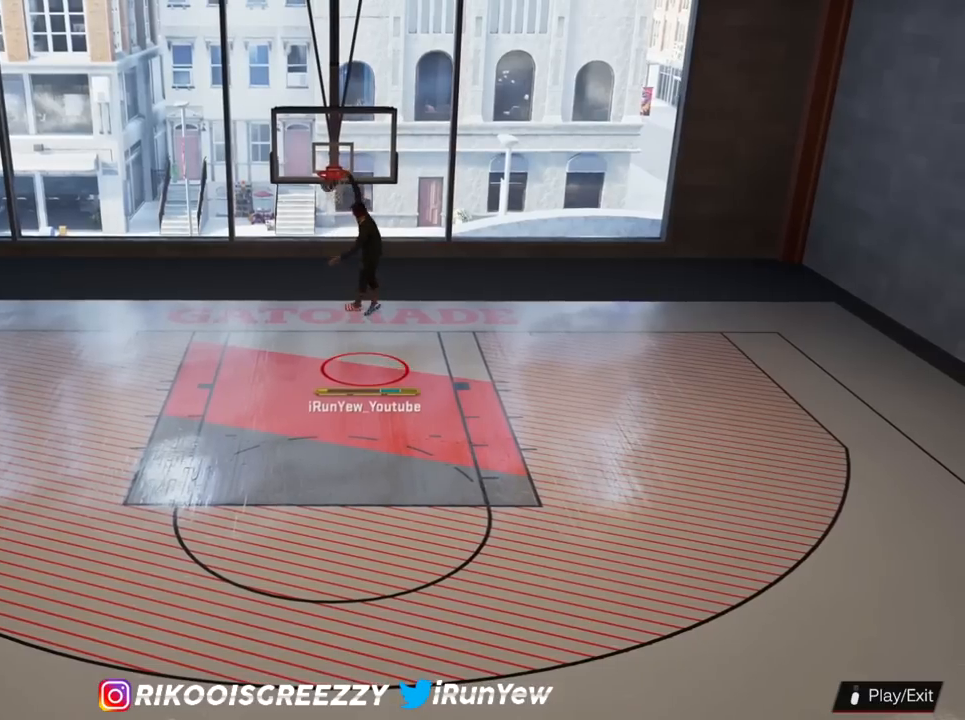
{"buttons": [], "left_stick": "left", "right_stick": "center", "events": [[134, "left_stick", "left"]]}
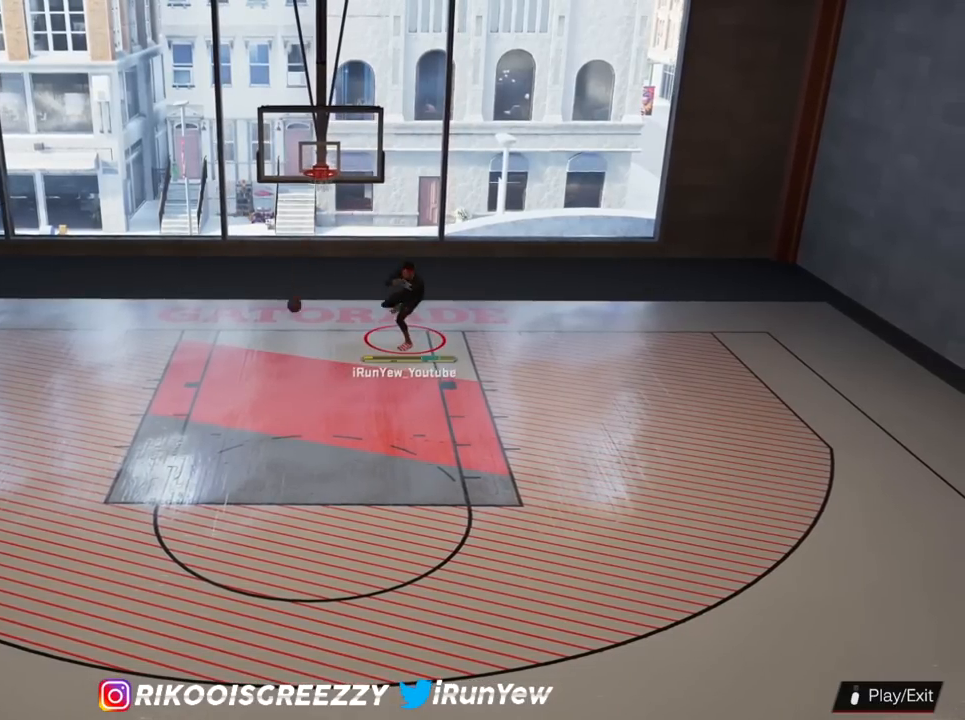
{"buttons": [], "left_stick": "left", "right_stick": "center", "events": []}
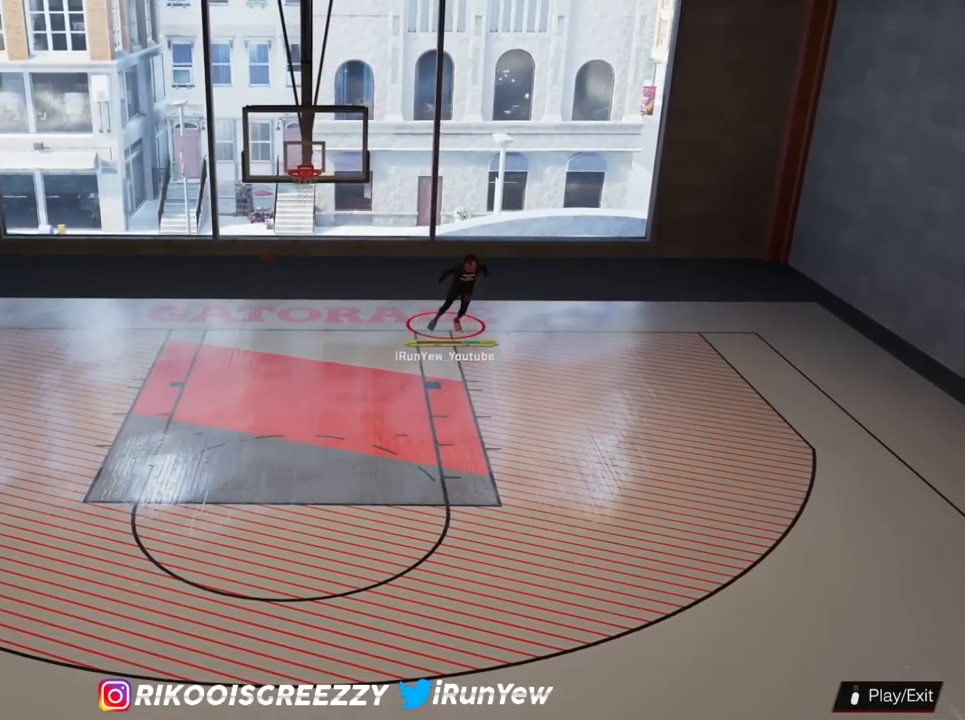
{"buttons": [], "left_stick": "left", "right_stick": "center", "events": []}
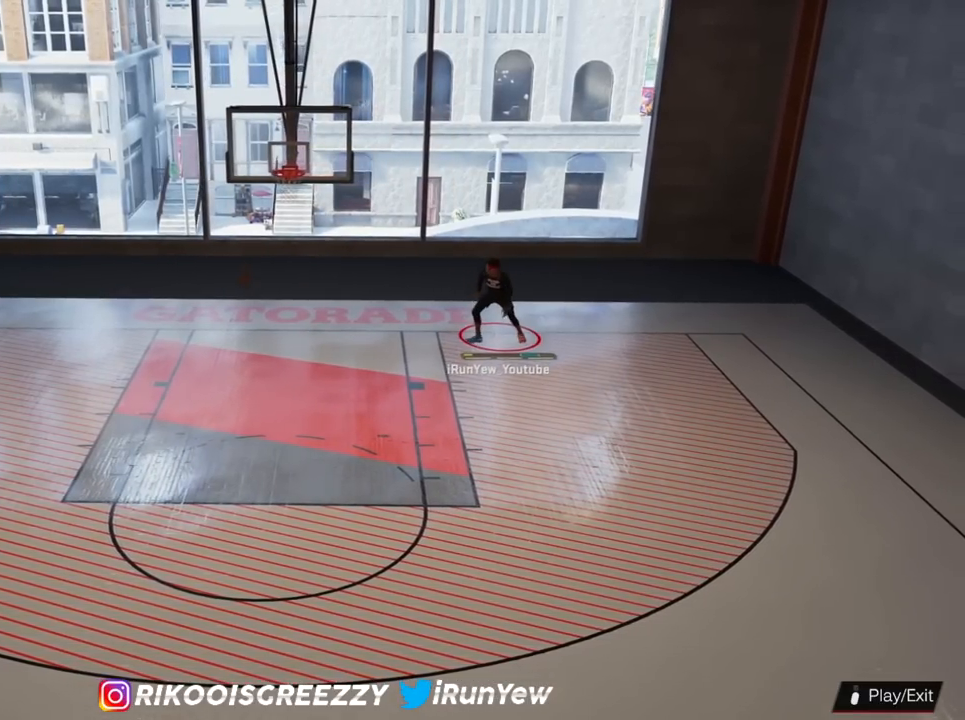
{"buttons": [], "left_stick": "left", "right_stick": "center", "events": []}
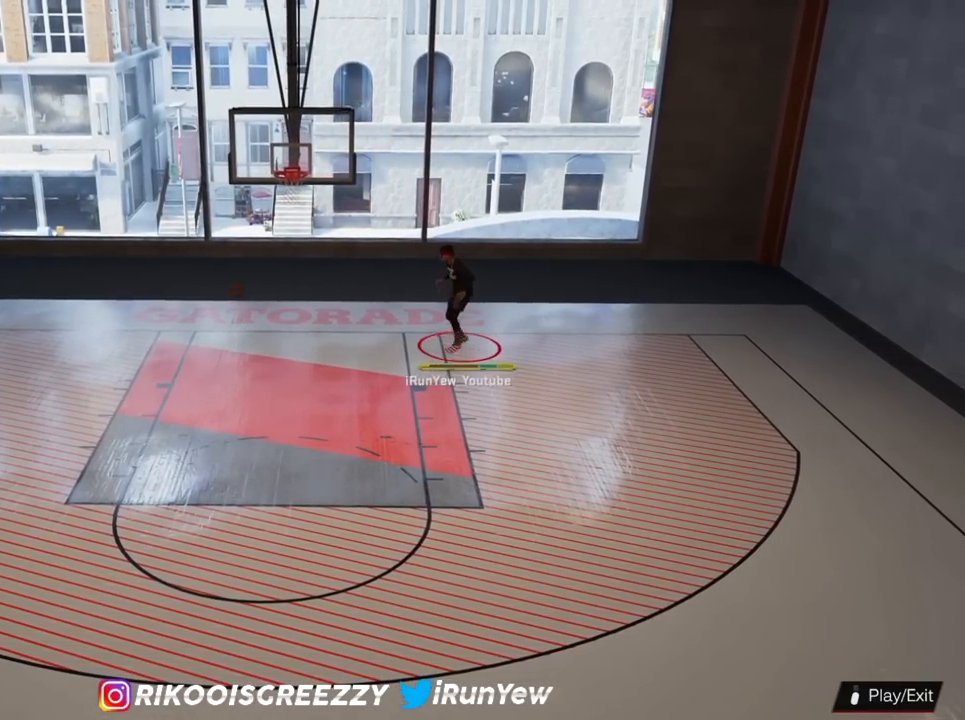
{"buttons": [], "left_stick": "down-right", "right_stick": "center", "events": [[250, "left_stick", "down-left"], [351, "left_stick", "down"], [467, "left_stick", "down-right"]]}
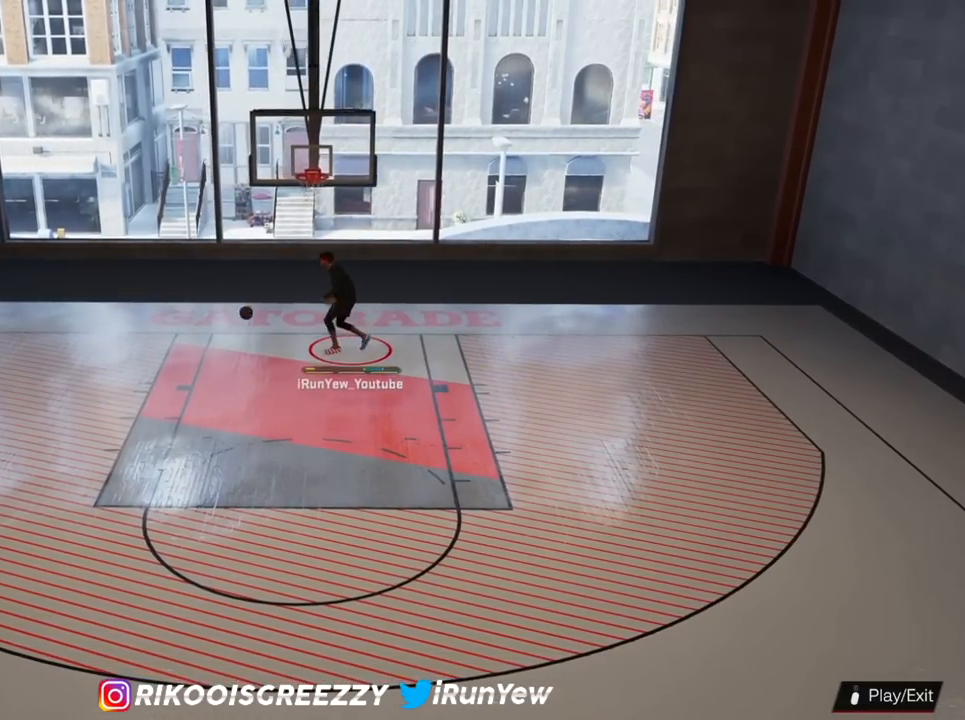
{"buttons": [], "left_stick": "down-right", "right_stick": "center", "events": []}
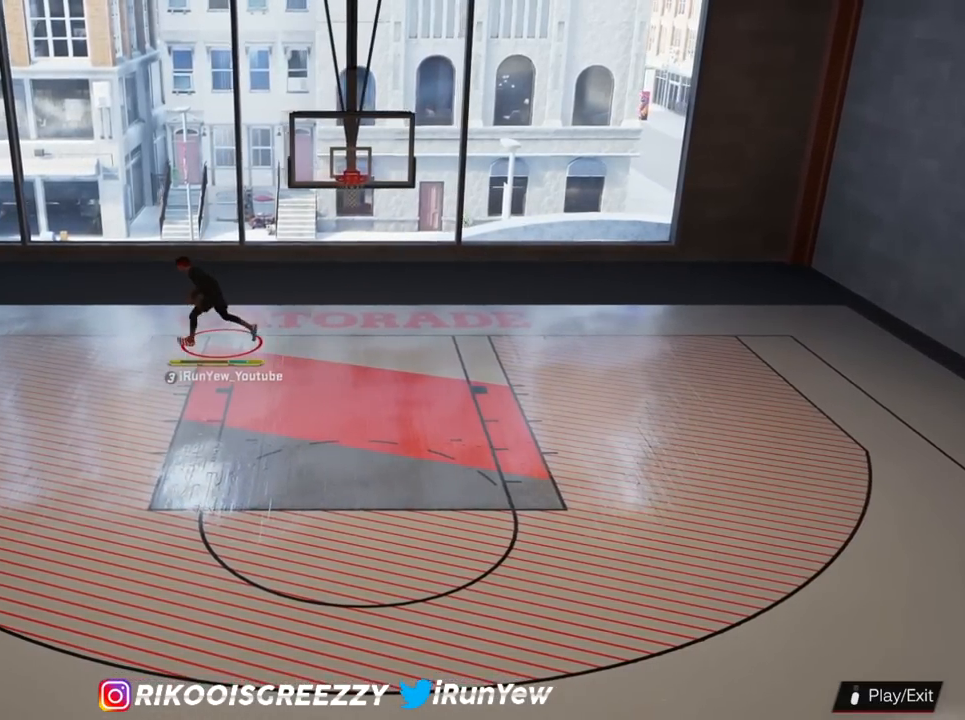
{"buttons": [], "left_stick": "down-right", "right_stick": "center", "events": []}
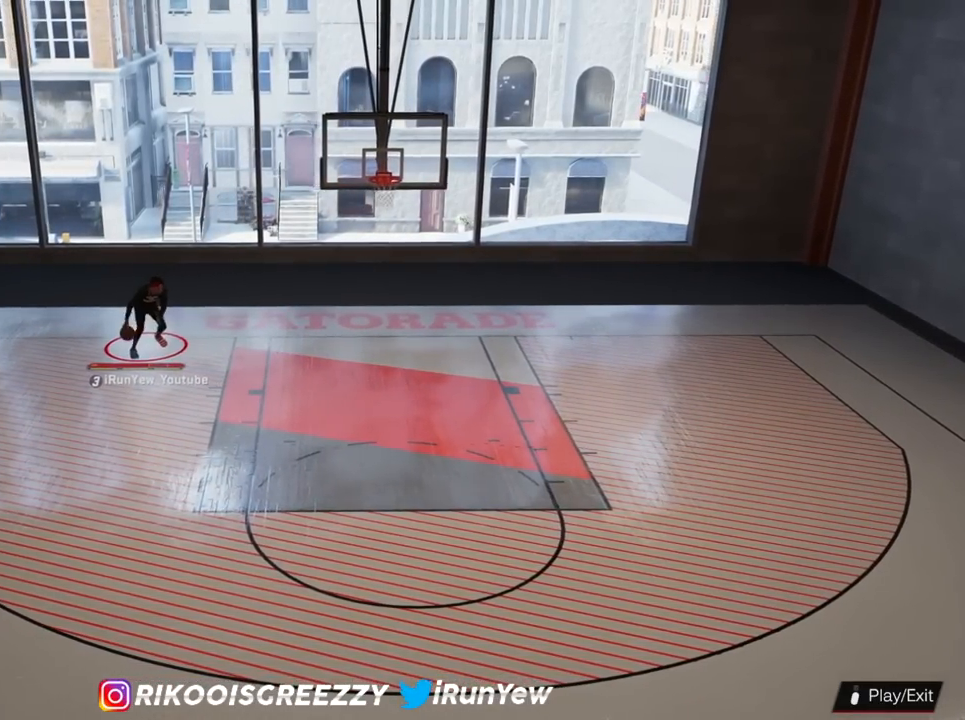
{"buttons": [], "left_stick": "down-right", "right_stick": "center", "events": []}
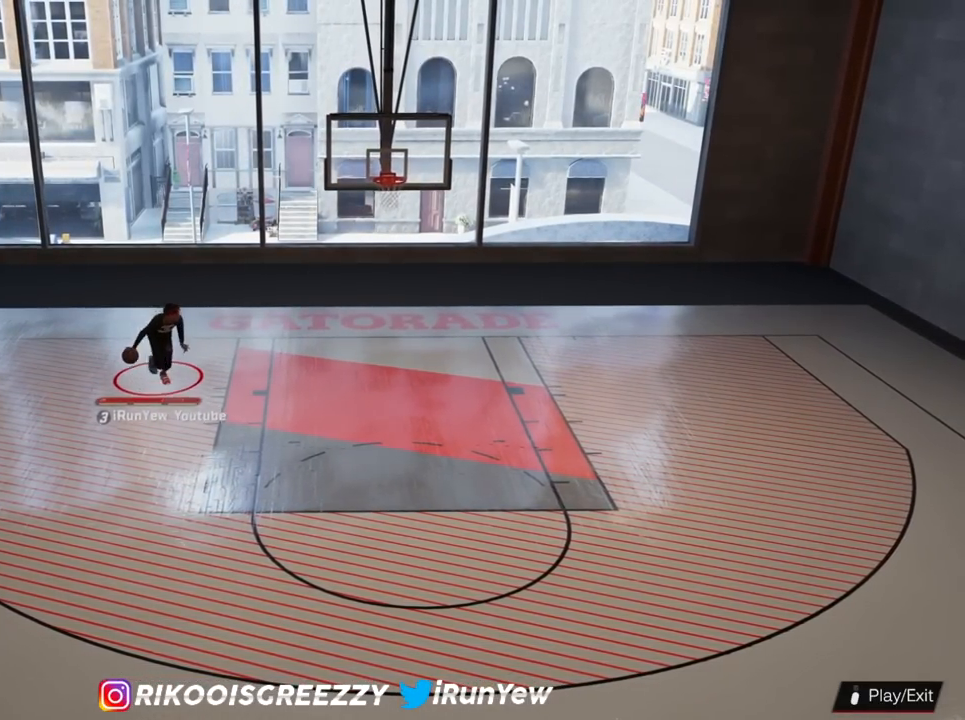
{"buttons": [], "left_stick": "down-right", "right_stick": "center", "events": []}
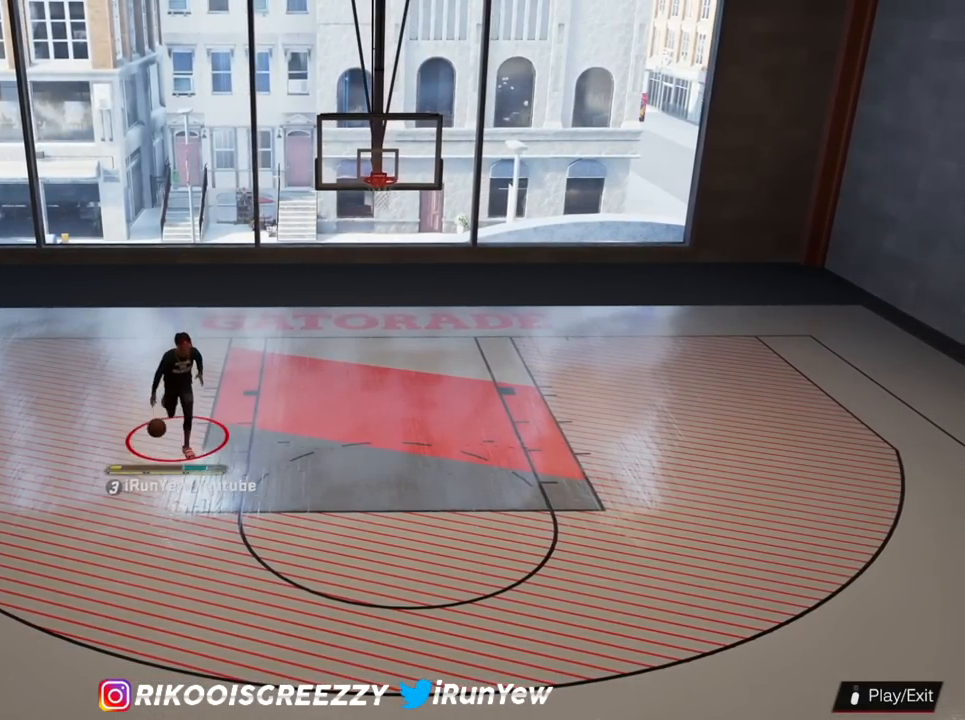
{"buttons": [], "left_stick": "down-right", "right_stick": "center", "events": []}
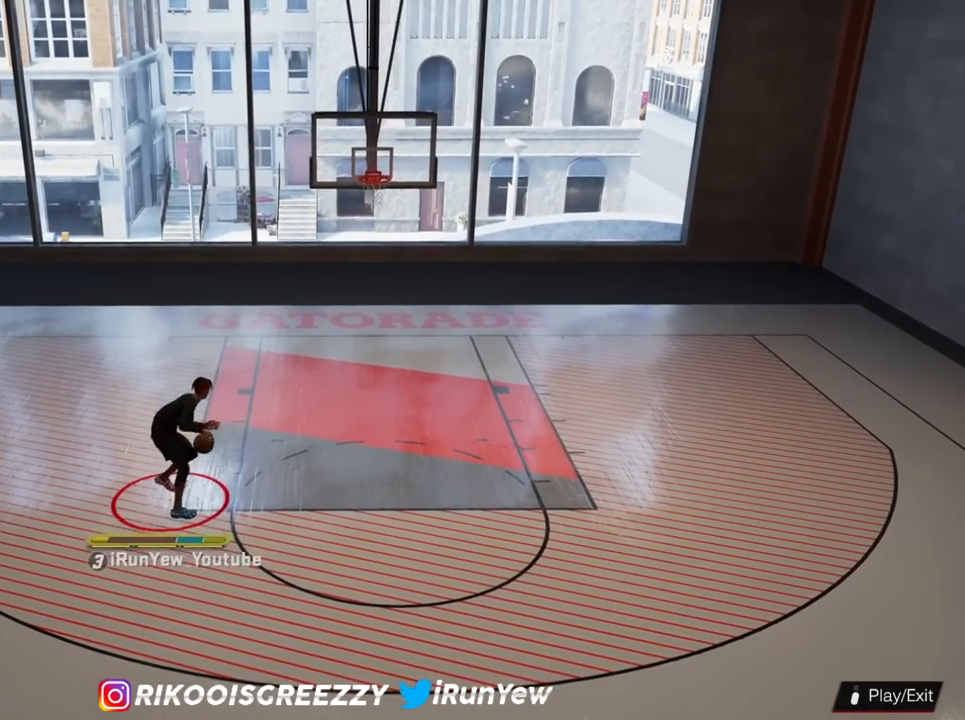
{"buttons": [], "left_stick": "down-right", "right_stick": "center", "events": []}
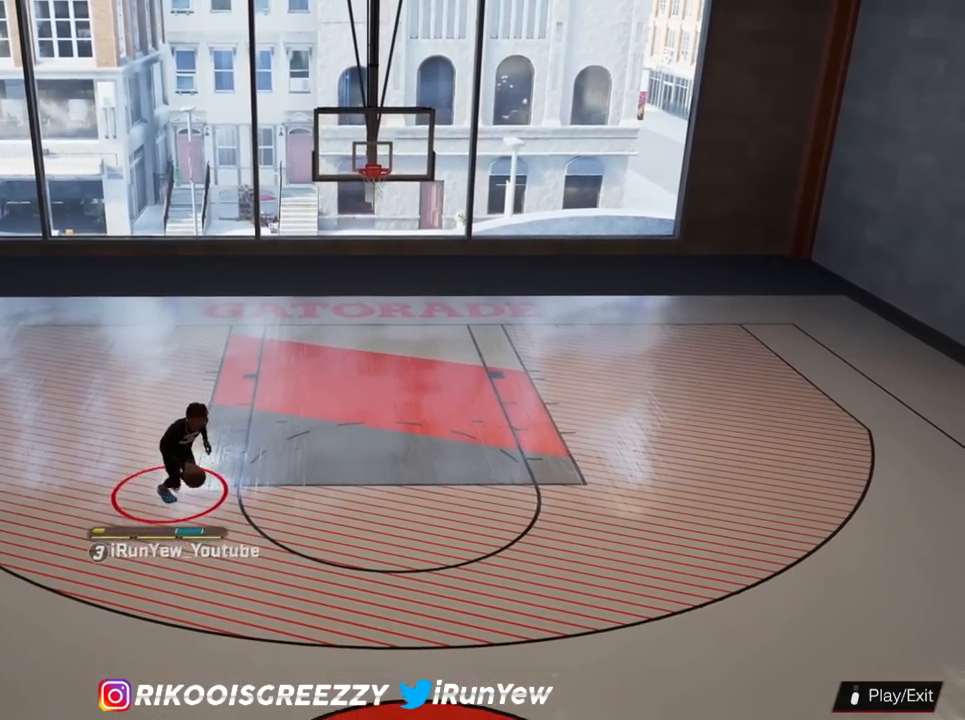
{"buttons": [], "left_stick": "center", "right_stick": "center", "events": [[50, "left_stick", "center"]]}
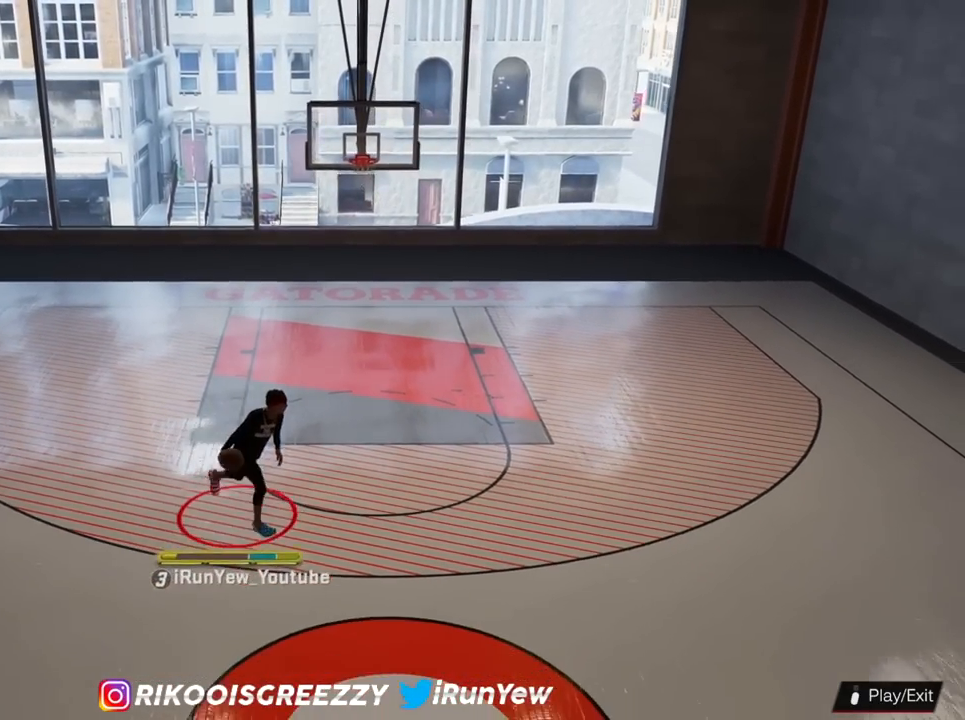
{"buttons": [], "left_stick": "center", "right_stick": "center", "events": []}
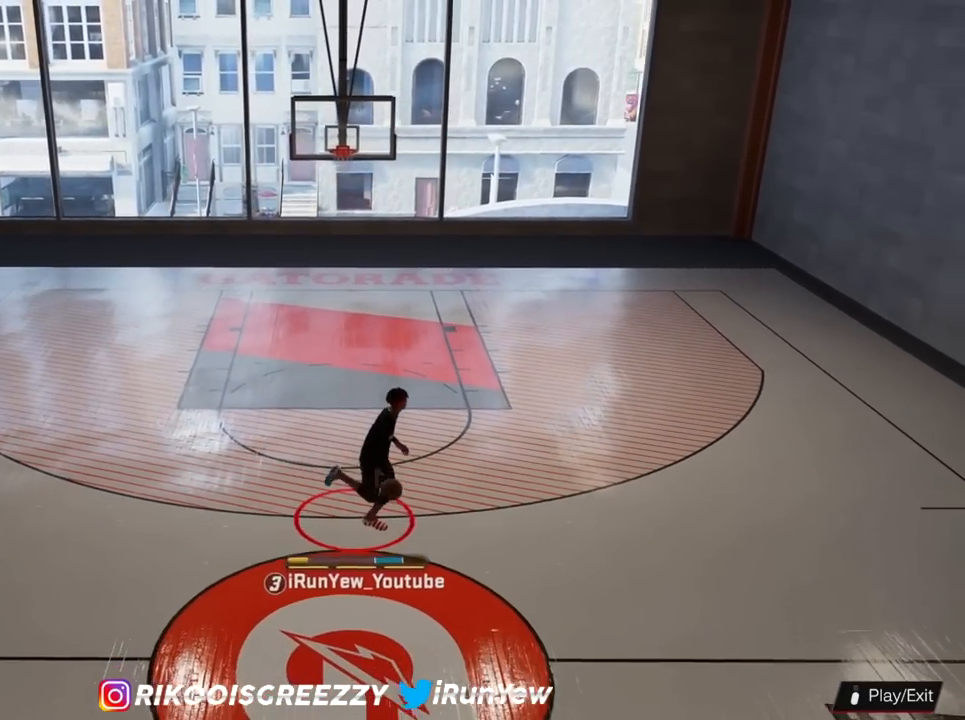
{"buttons": [], "left_stick": "center", "right_stick": "center", "events": []}
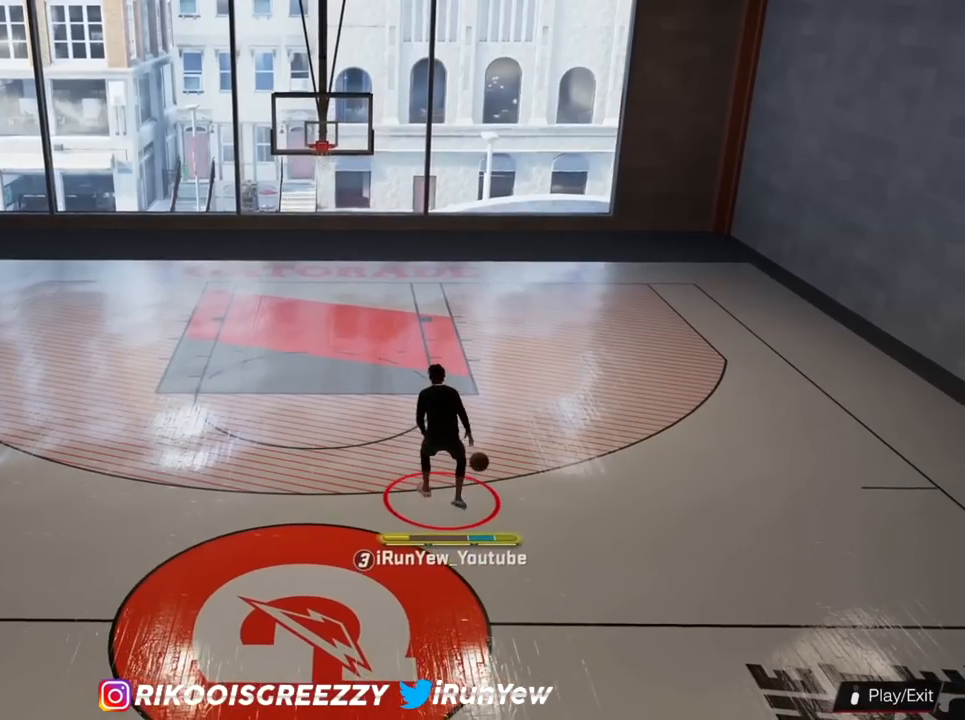
{"buttons": [], "left_stick": "center", "right_stick": "center", "events": []}
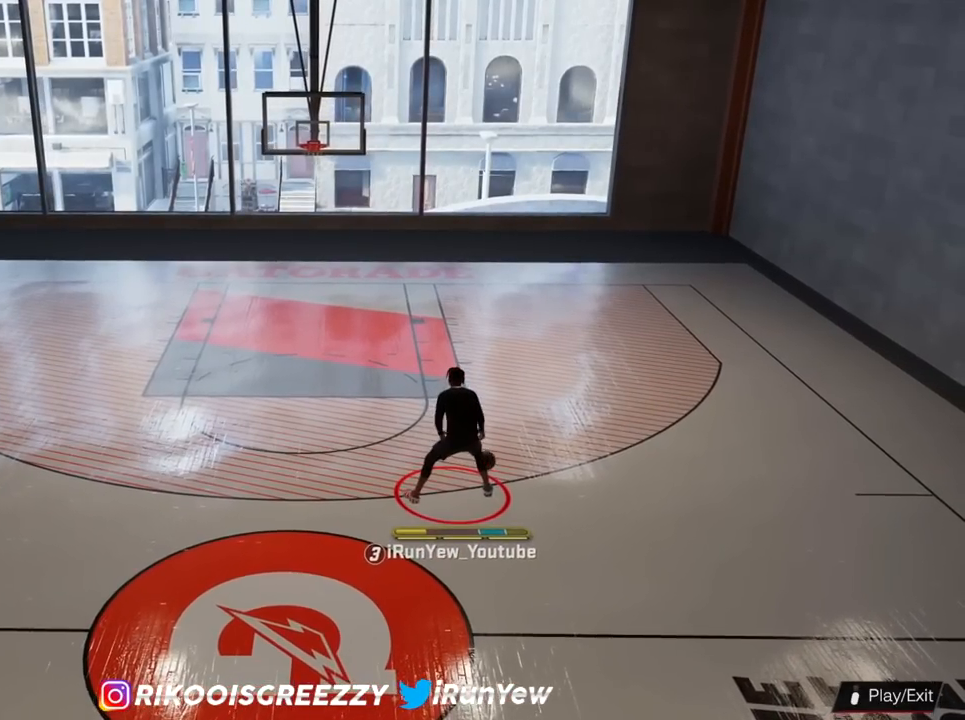
{"buttons": [], "left_stick": "center", "right_stick": "center", "events": []}
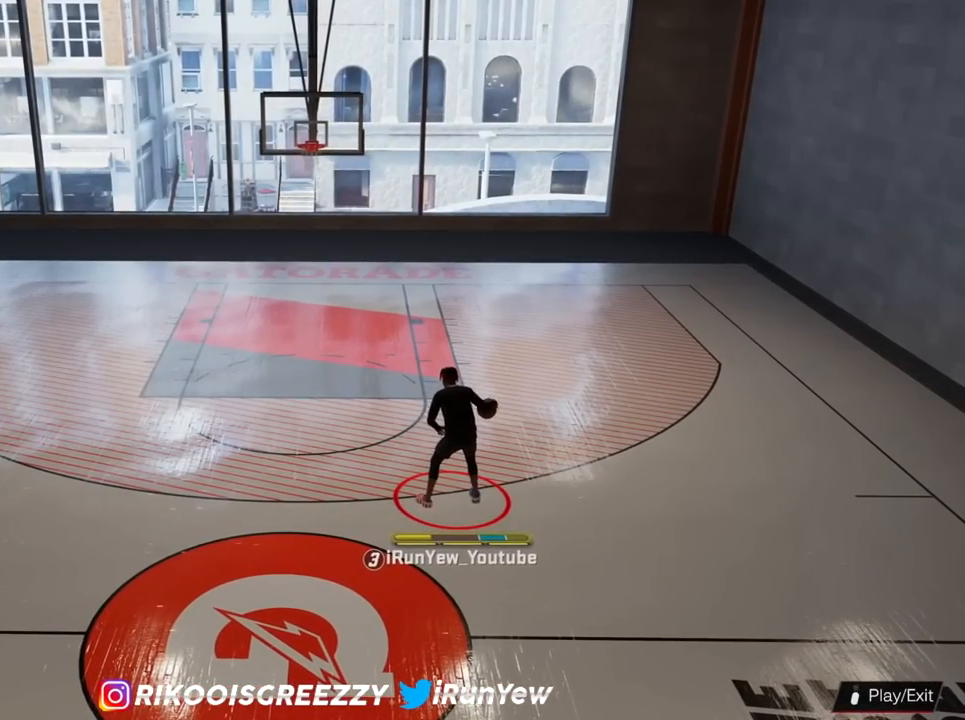
{"buttons": [], "left_stick": "center", "right_stick": "center", "events": []}
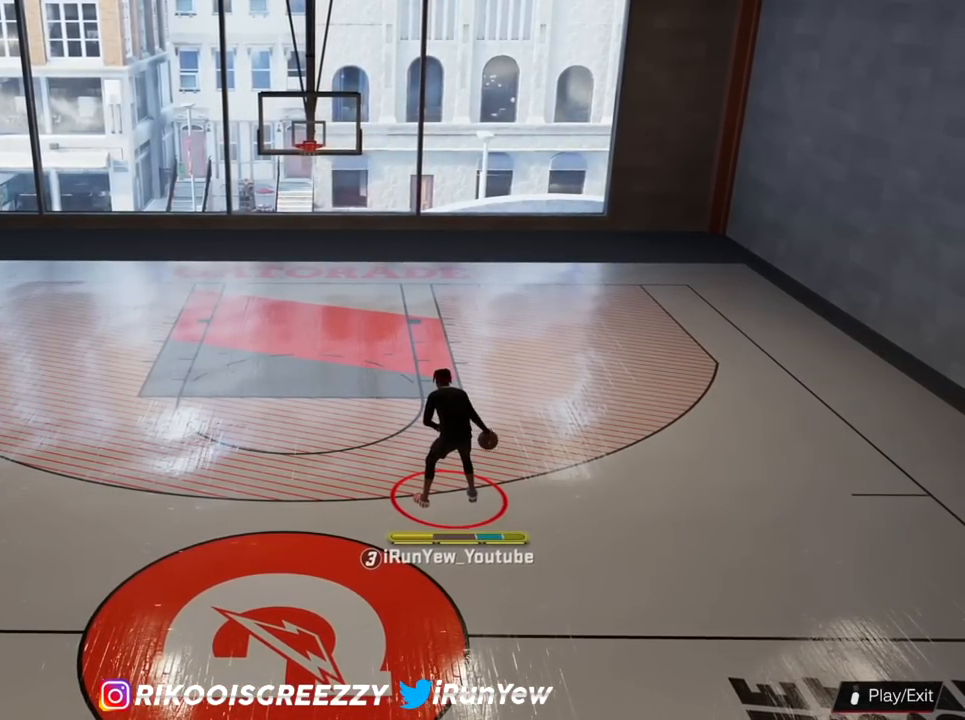
{"buttons": [], "left_stick": "center", "right_stick": "center", "events": []}
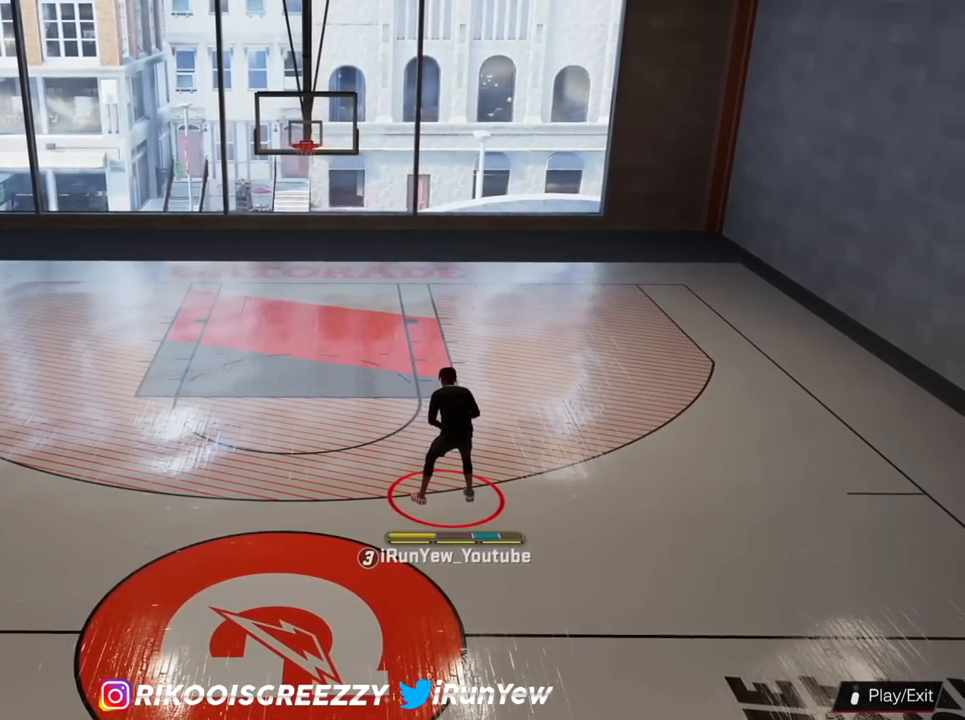
{"buttons": [], "left_stick": "center", "right_stick": "center", "events": []}
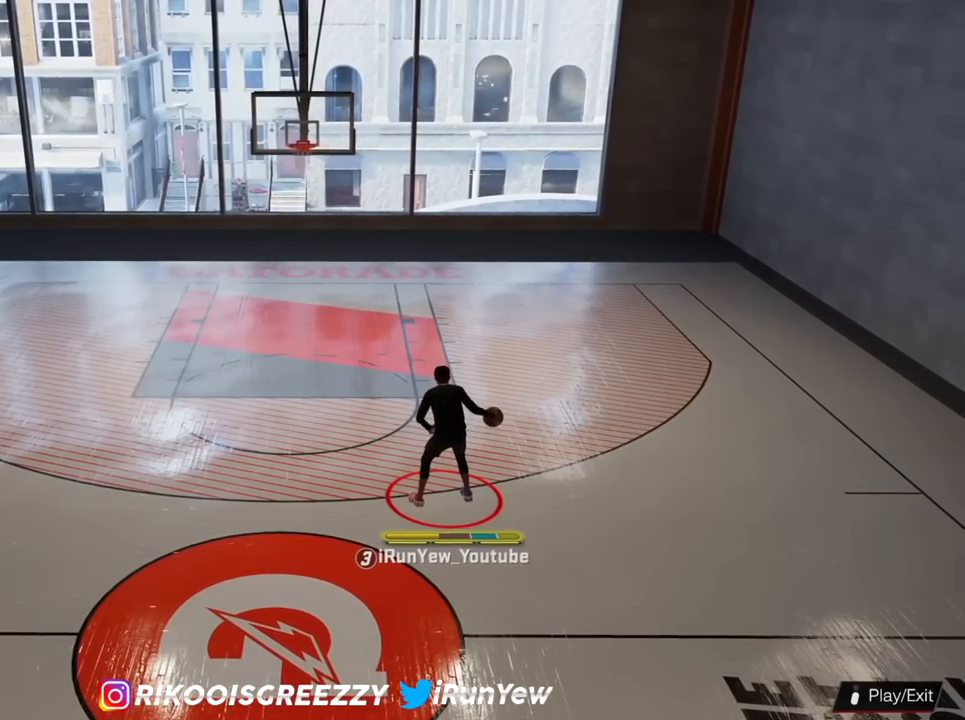
{"buttons": [], "left_stick": "center", "right_stick": "center", "events": []}
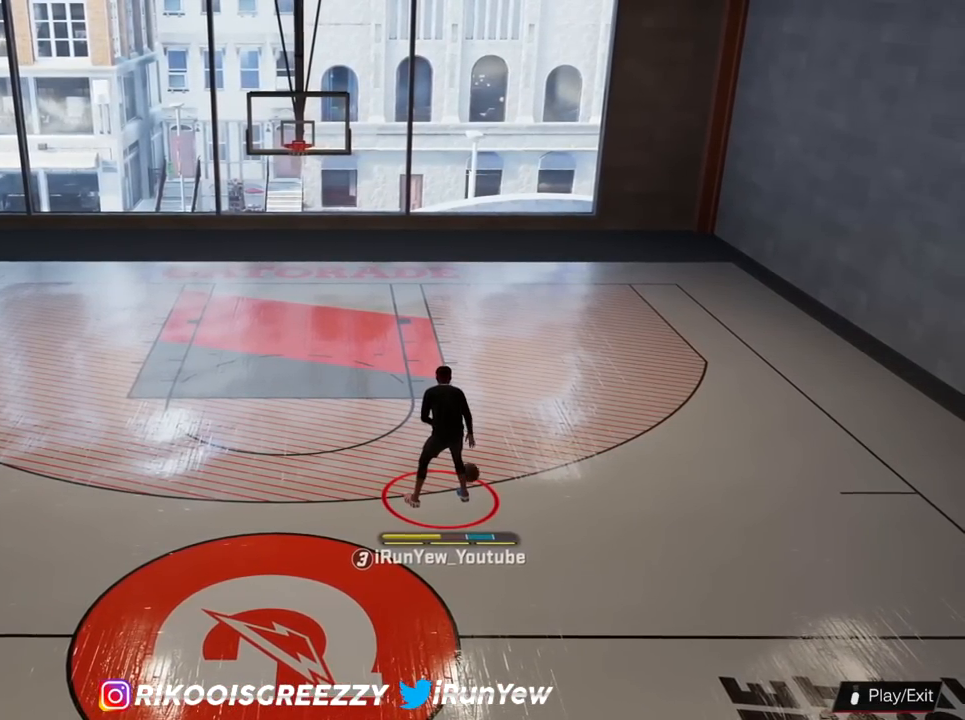
{"buttons": [], "left_stick": "center", "right_stick": "center", "events": []}
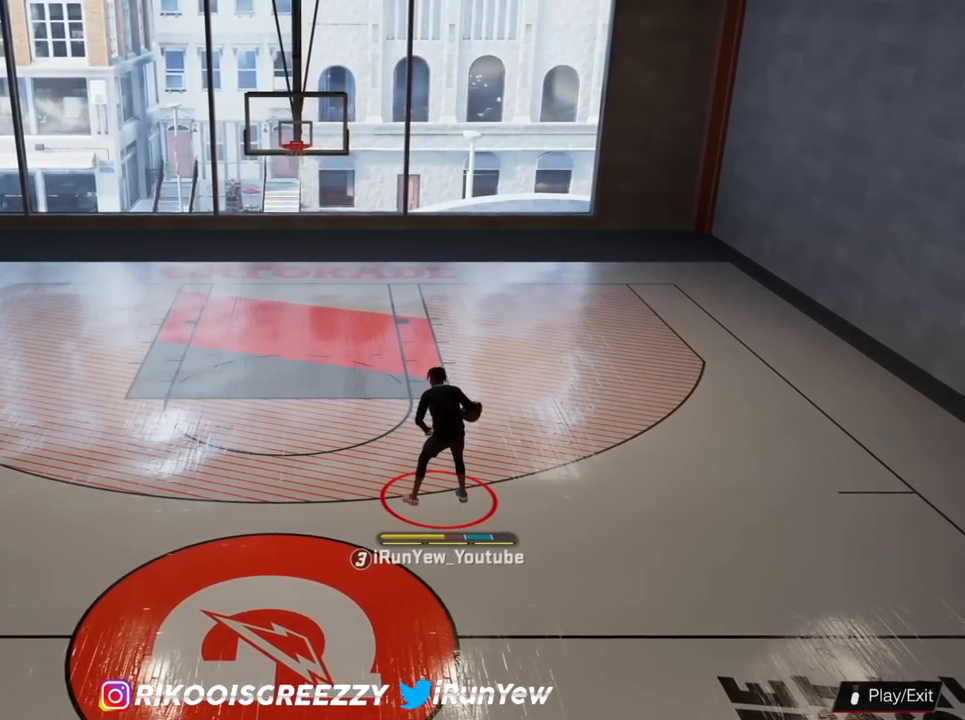
{"buttons": [], "left_stick": "center", "right_stick": "center", "events": []}